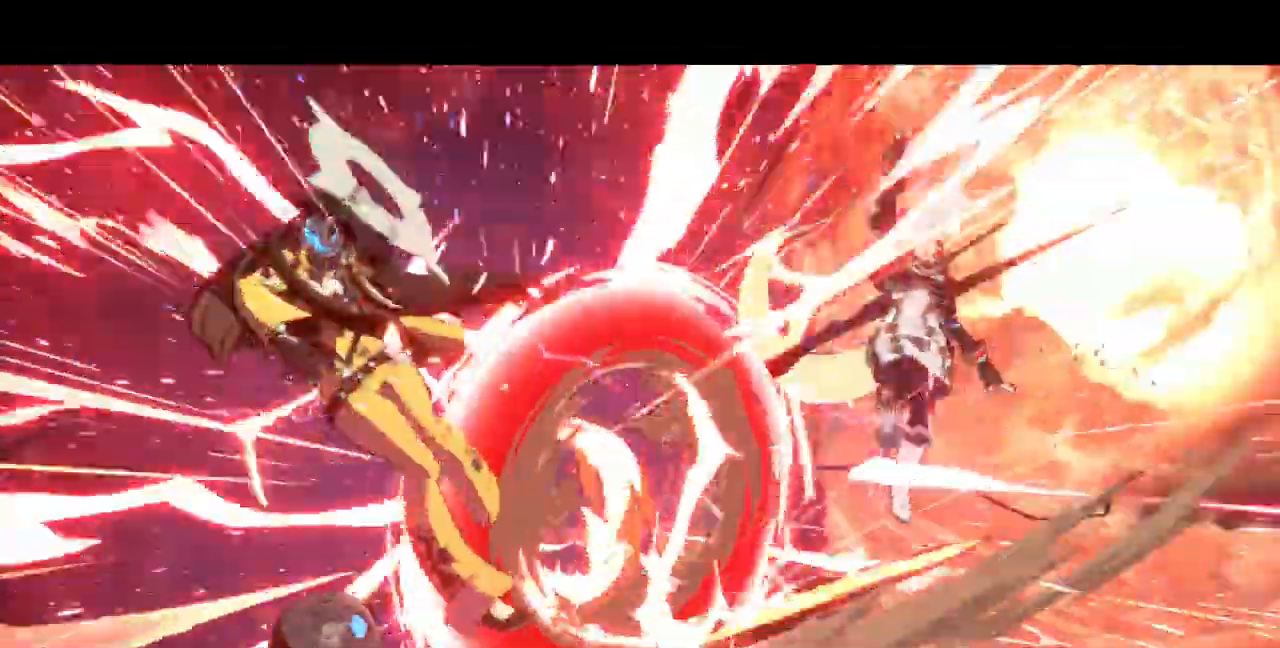
Gameplay with a controller (arcade stick); each line is a JSON object with the inputs held at the frame after it (dt_ms = milliseconds from this image to that frame). "events" lists button and stick changes between this image and that frame as [ms after this image, input, new state], when the widget could be followed in between. Not read: L3 R3 SELECT START other_buttons.
{"dt_ms": 500, "buttons": [], "events": []}
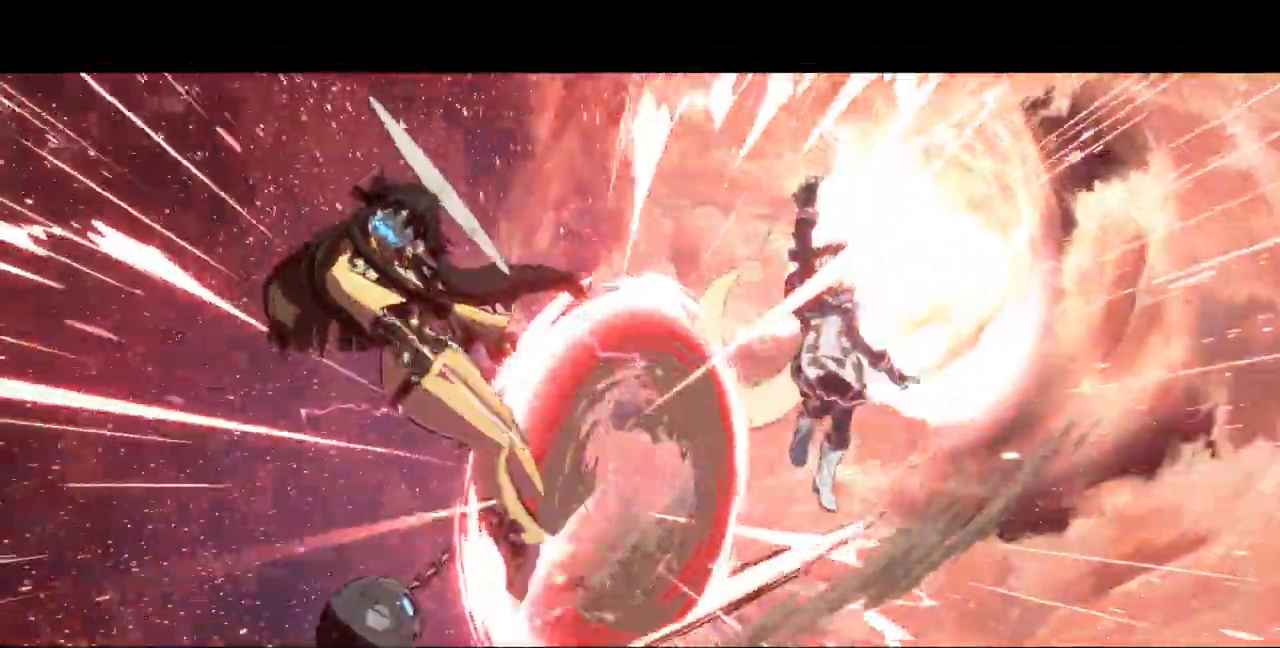
{"dt_ms": 500, "buttons": [], "events": []}
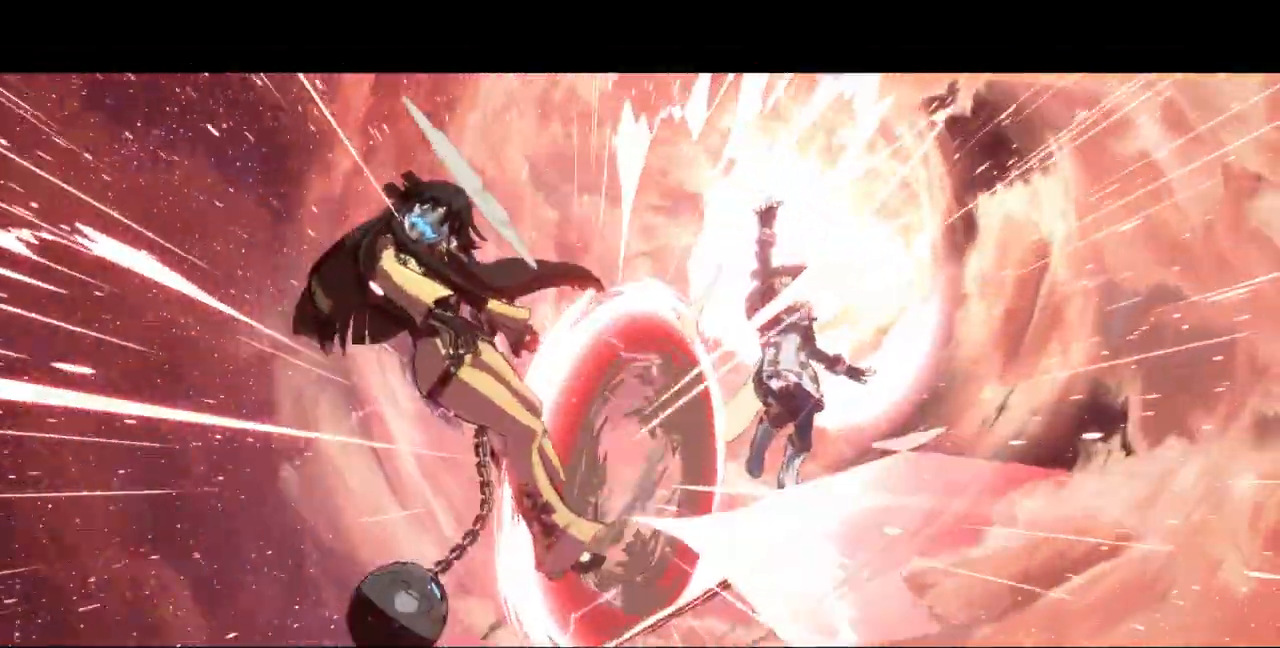
{"dt_ms": 500, "buttons": [], "events": []}
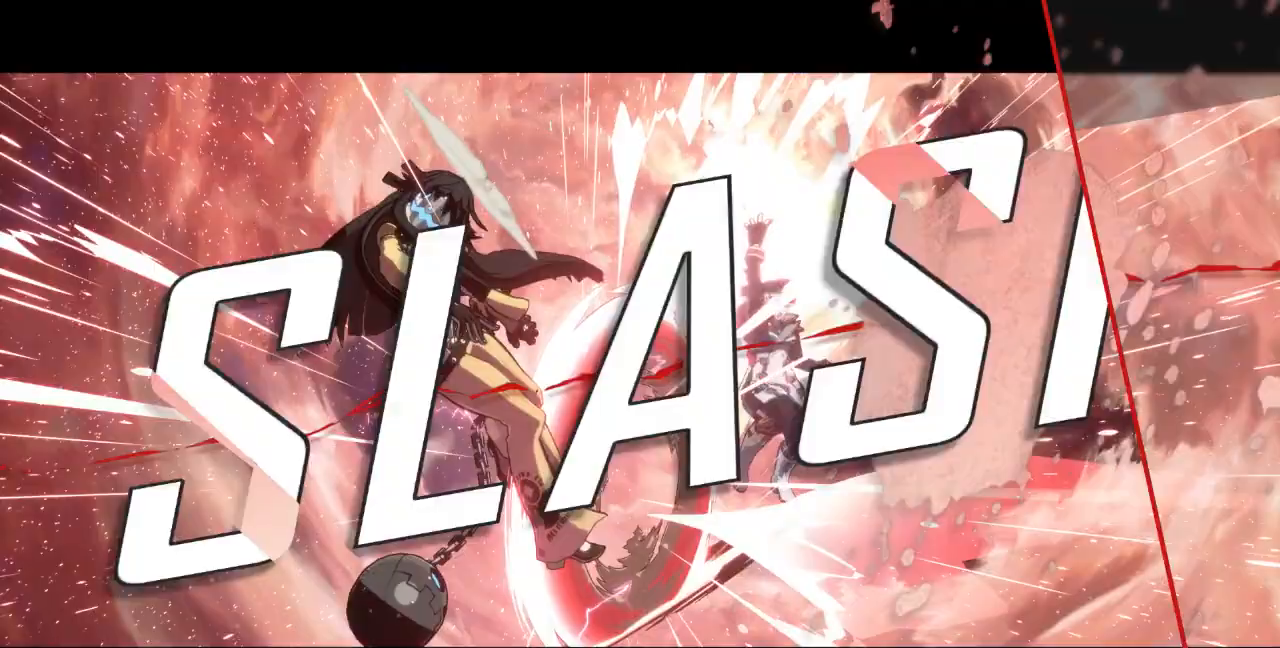
{"dt_ms": 500, "buttons": [], "events": []}
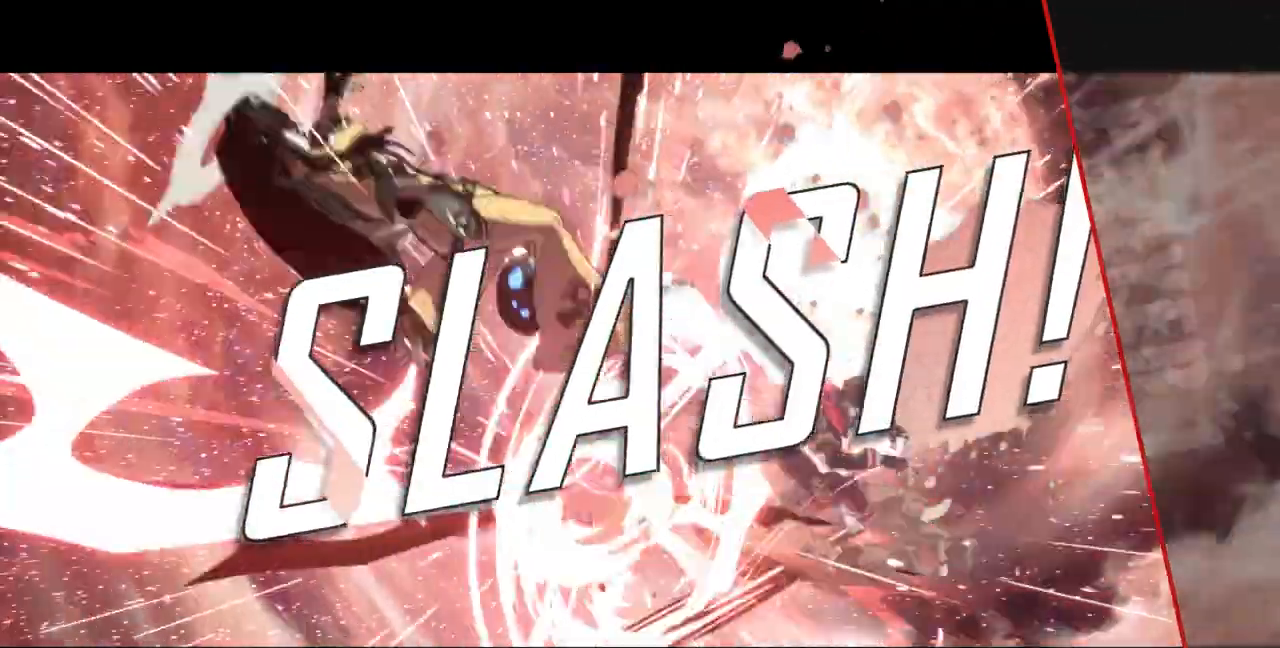
{"dt_ms": 500, "buttons": [], "events": []}
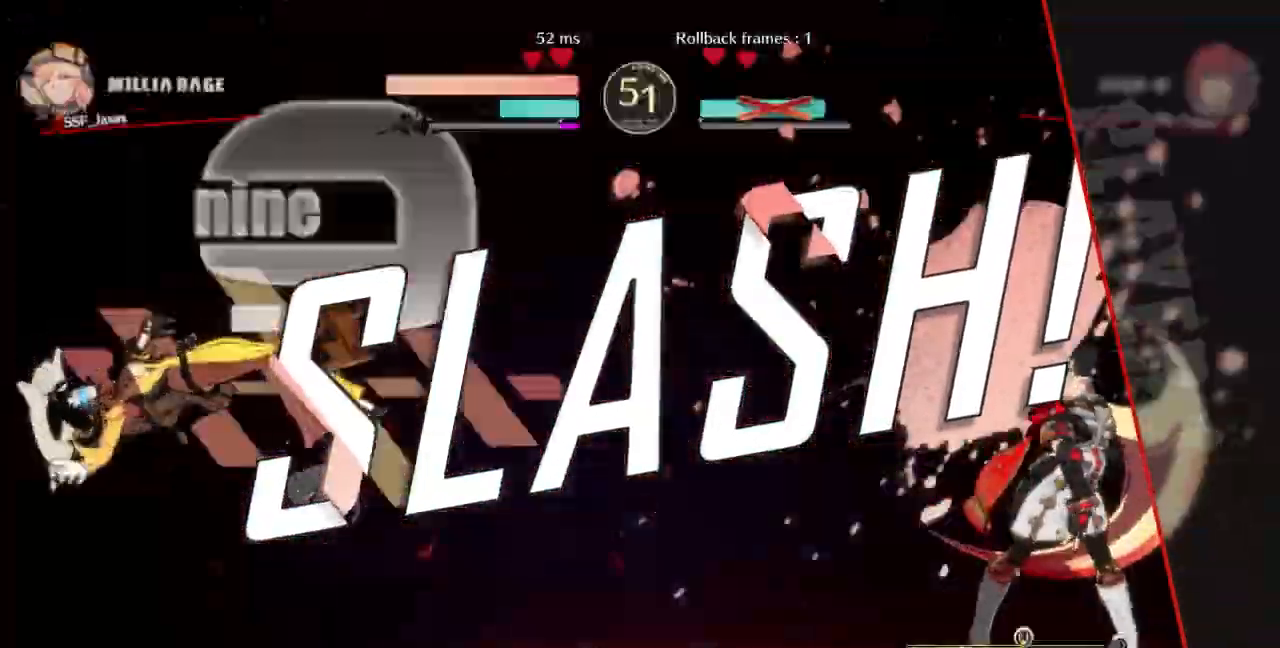
{"dt_ms": 500, "buttons": [], "events": [[400, "L2", "down"], [467, "L2", "up"]]}
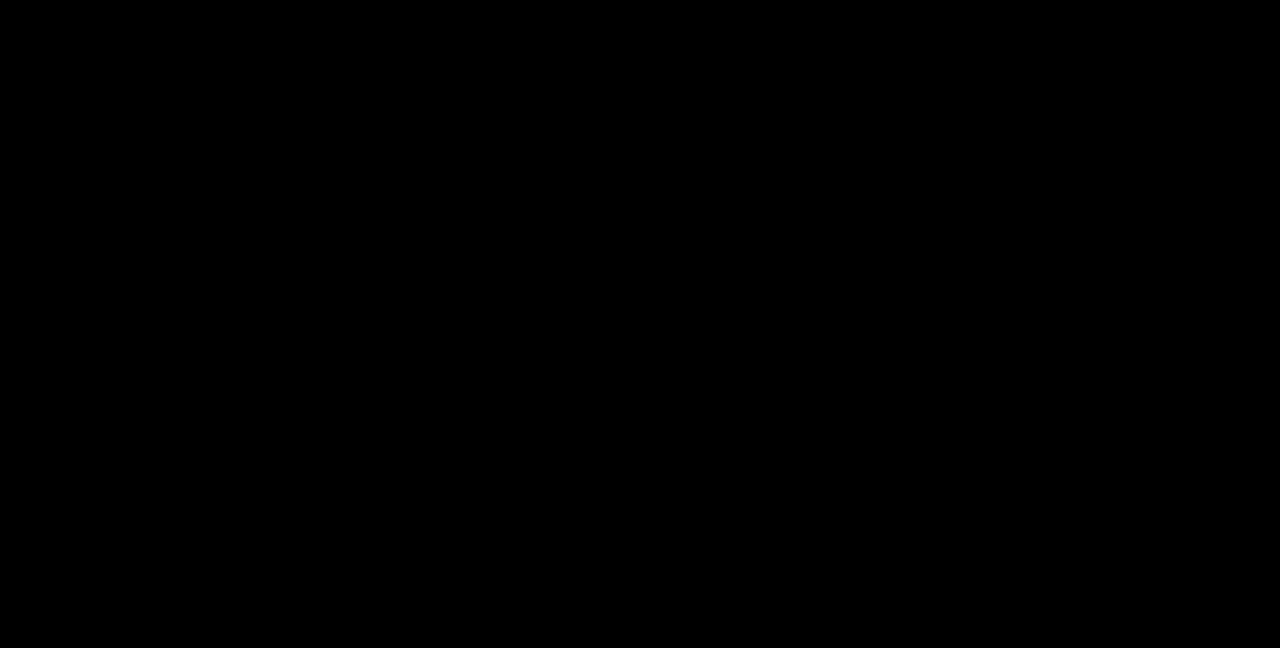
{"dt_ms": 500, "buttons": [], "events": [[33, "CROSS", "down"], [133, "CROSS", "up"]]}
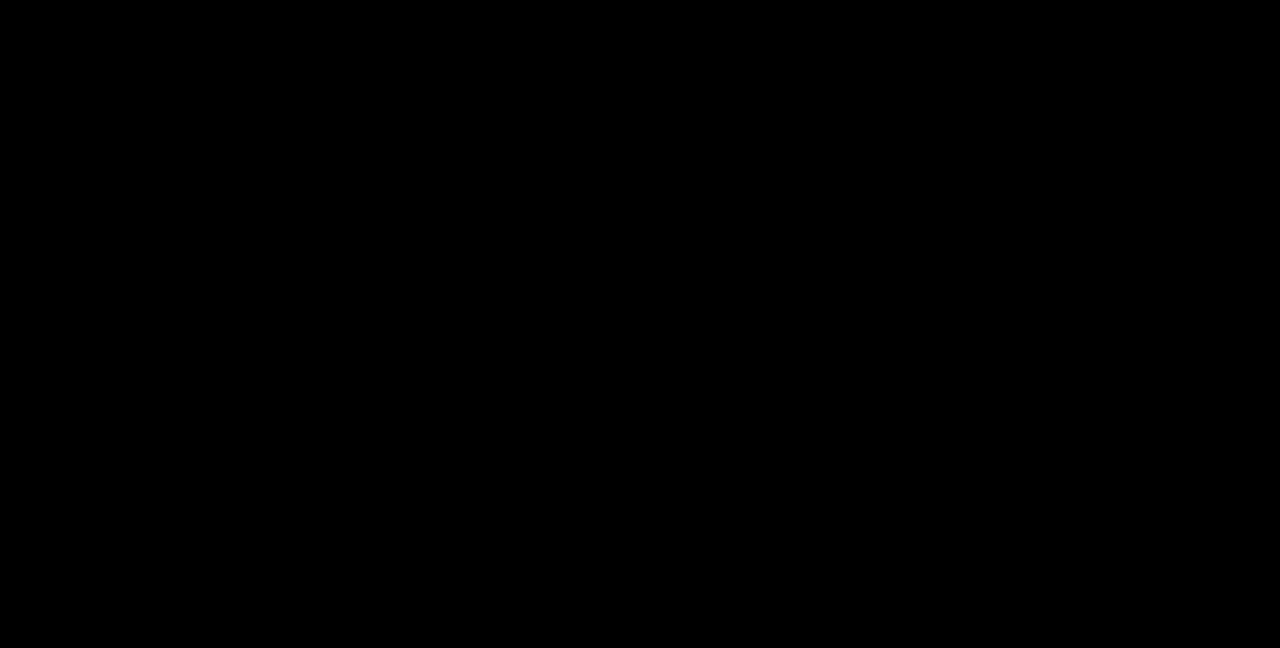
{"dt_ms": 500, "buttons": ["TRIANGLE", "DPAD_DOWN"], "events": [[133, "CROSS", "down"], [267, "CROSS", "up"], [267, "DPAD_LEFT", "down"], [367, "DPAD_DOWN", "down"], [367, "DPAD_LEFT", "up"], [500, "TRIANGLE", "down"]]}
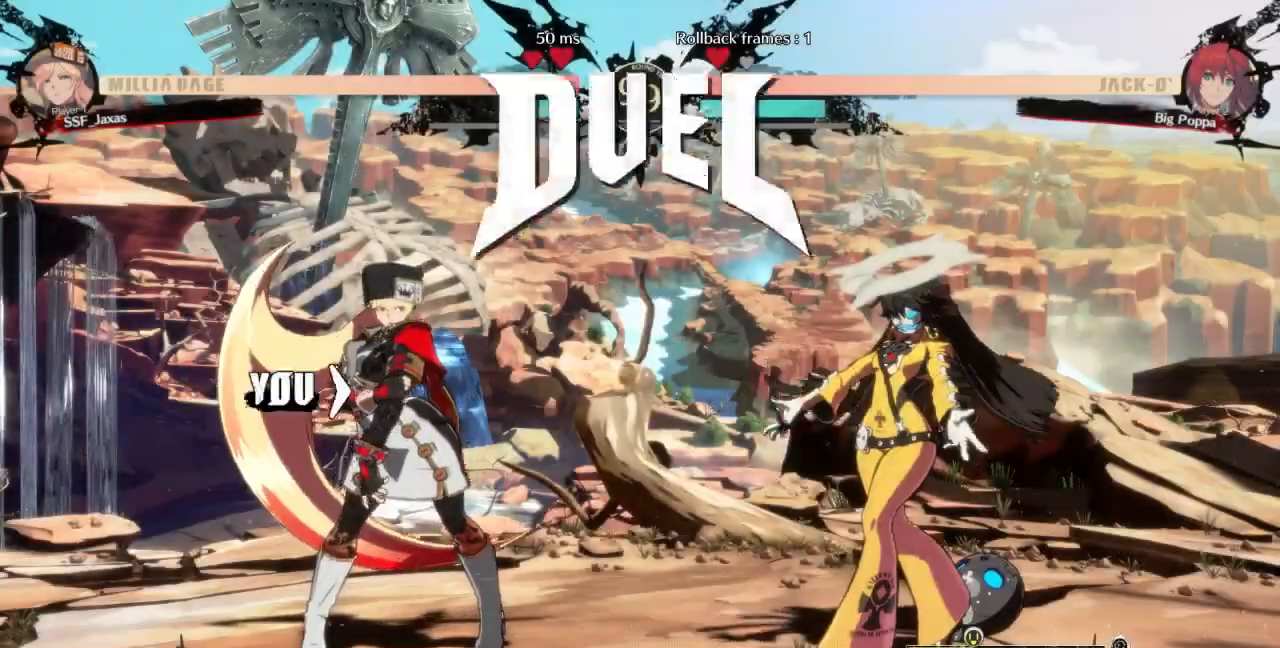
{"dt_ms": 500, "buttons": ["DPAD_UP"]}
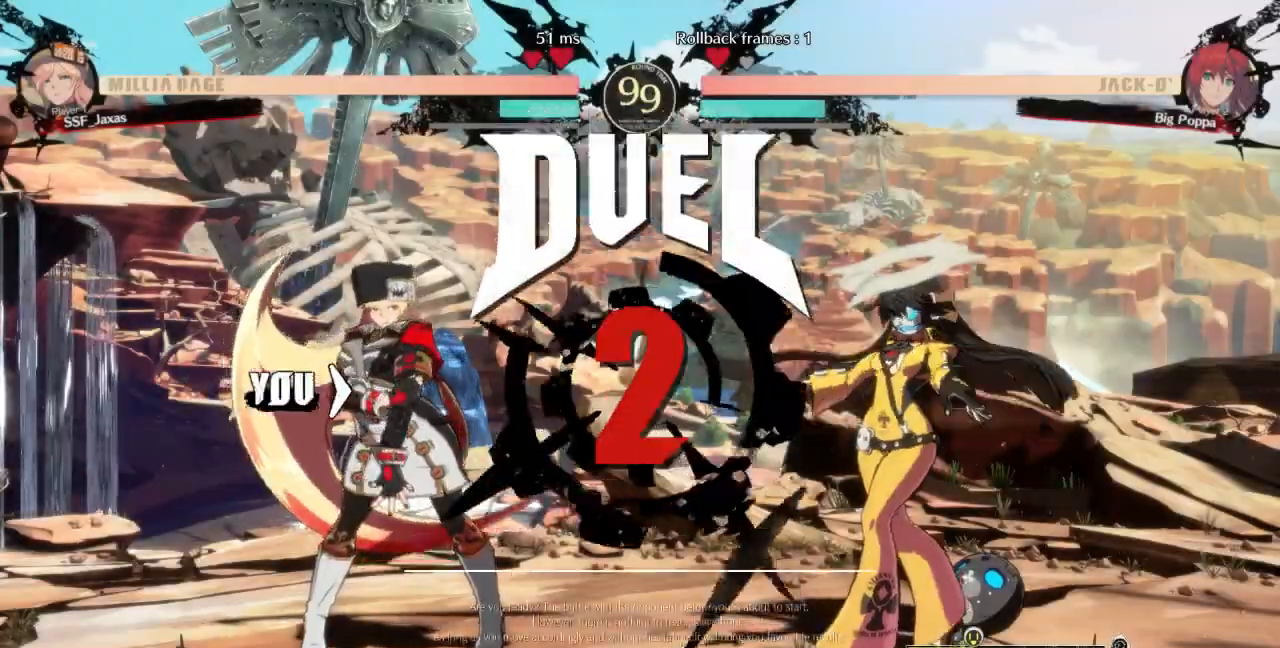
{"dt_ms": 1000, "buttons": ["L1", "DPAD_LEFT"]}
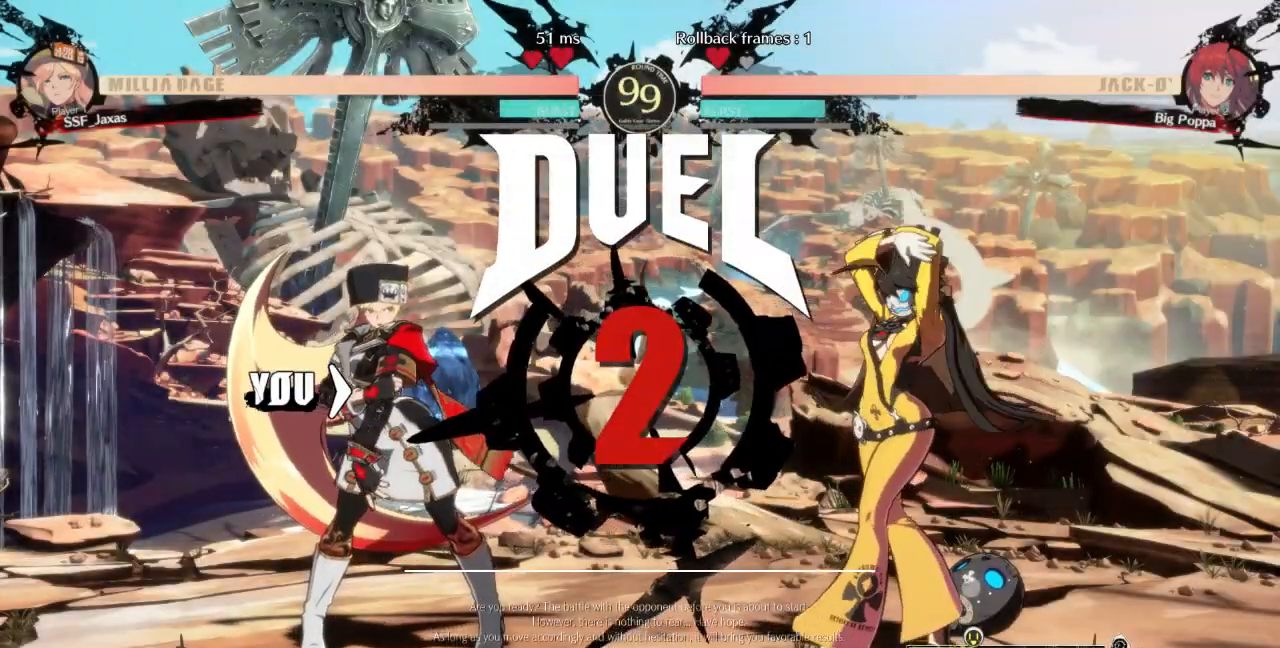
{"dt_ms": 500, "buttons": ["L1", "DPAD_DOWN"], "events": [[67, "L1", "up"], [133, "DPAD_LEFT", "up"], [267, "L1", "down"], [467, "DPAD_DOWN", "down"]]}
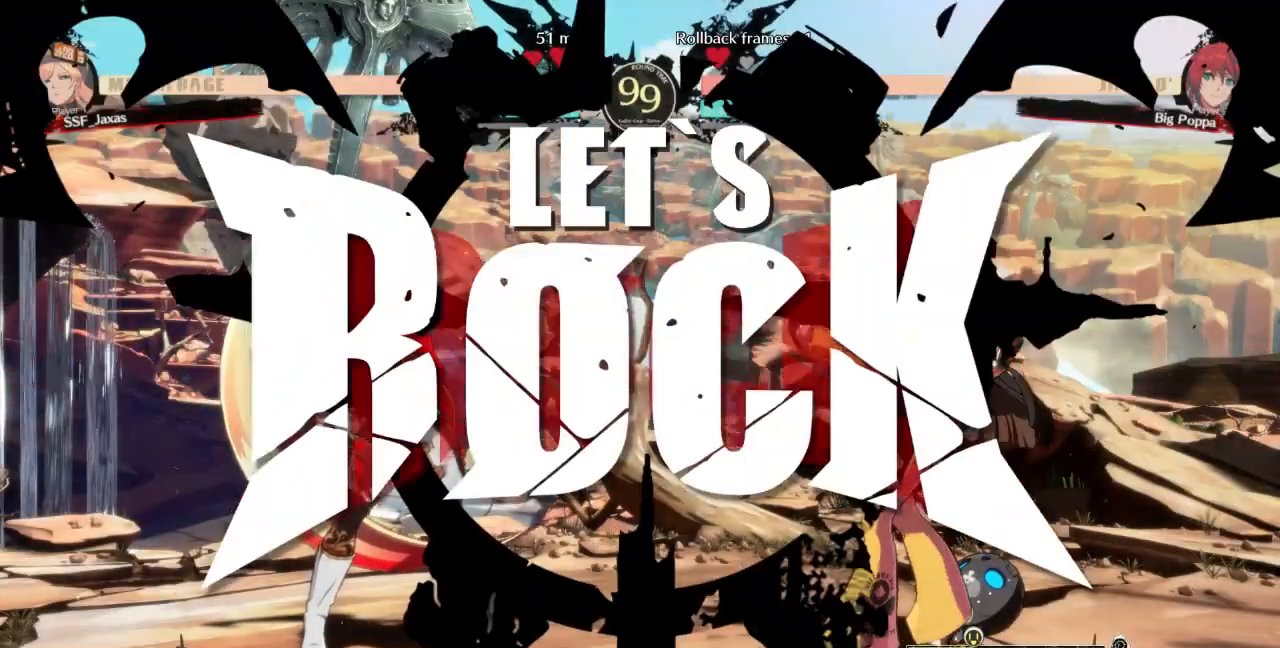
{"dt_ms": 500, "buttons": [], "events": [[67, "L1", "up"], [100, "DPAD_DOWN", "up"]]}
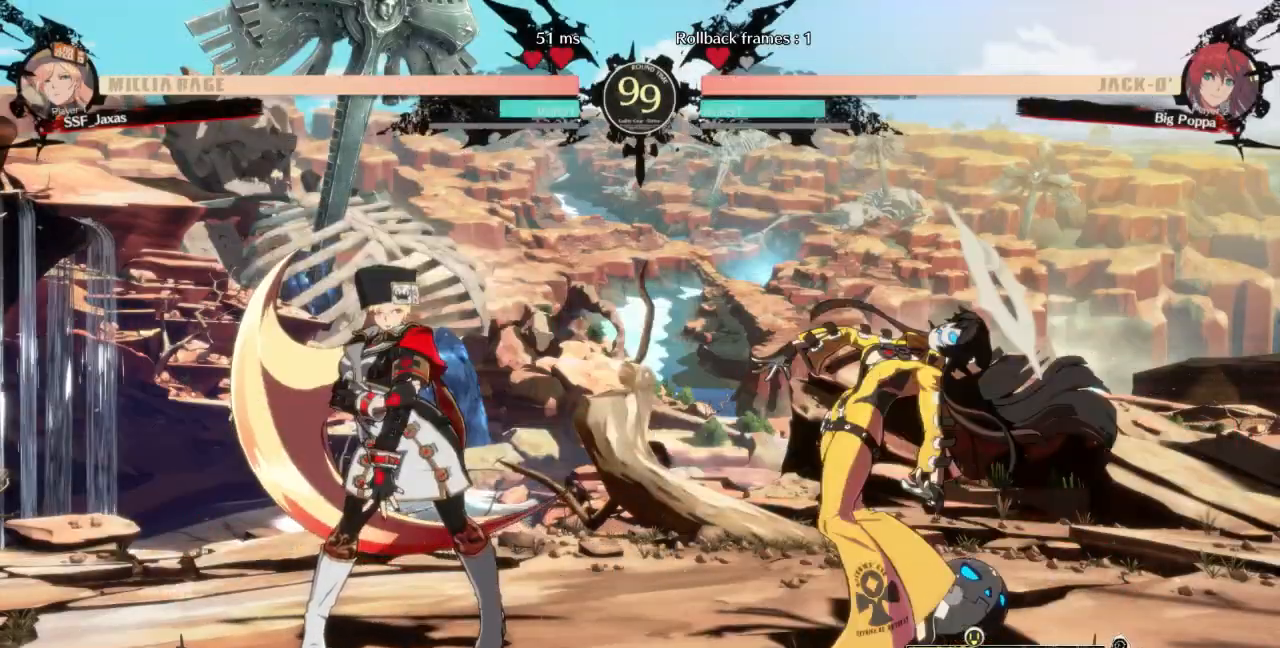
{"dt_ms": 500, "buttons": ["DPAD_DOWN", "DPAD_LEFT"], "events": [[67, "L1", "down"], [133, "DPAD_DOWN", "down"], [133, "DPAD_LEFT", "down"], [200, "L1", "up"], [267, "SQUARE", "down"], [267, "TRIANGLE", "down"], [300, "SQUARE", "up"], [300, "TRIANGLE", "up"]]}
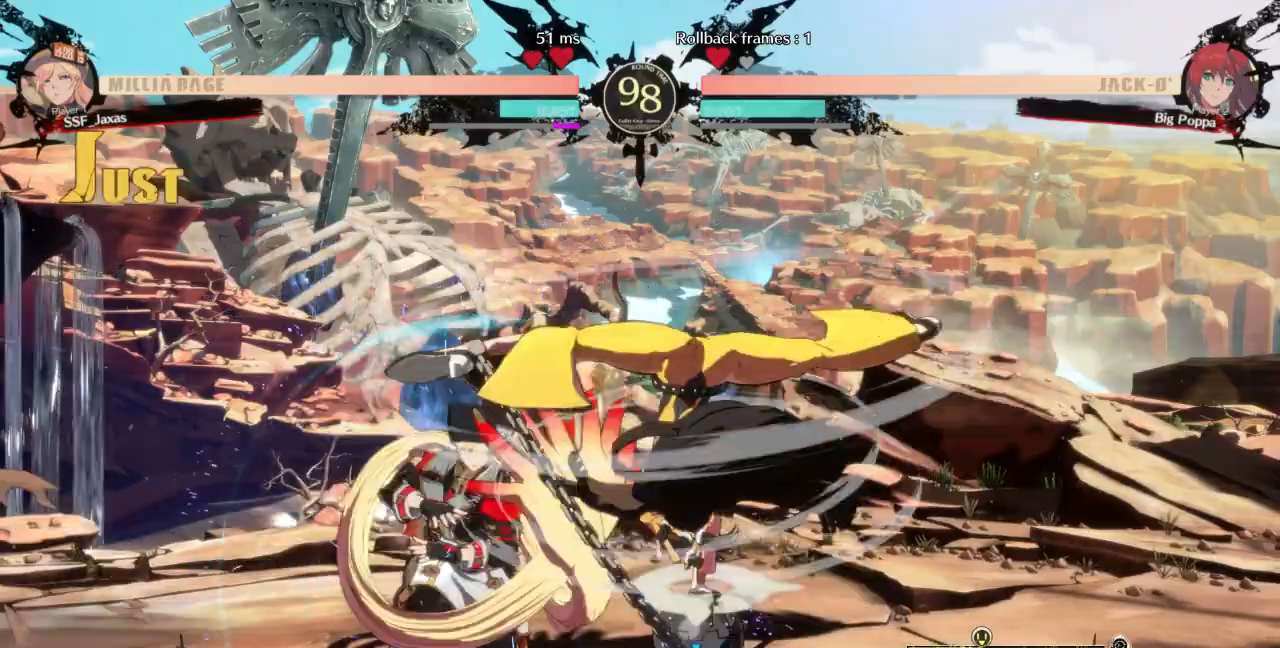
{"dt_ms": 500, "buttons": ["SQUARE", "DPAD_DOWN", "DPAD_LEFT"]}